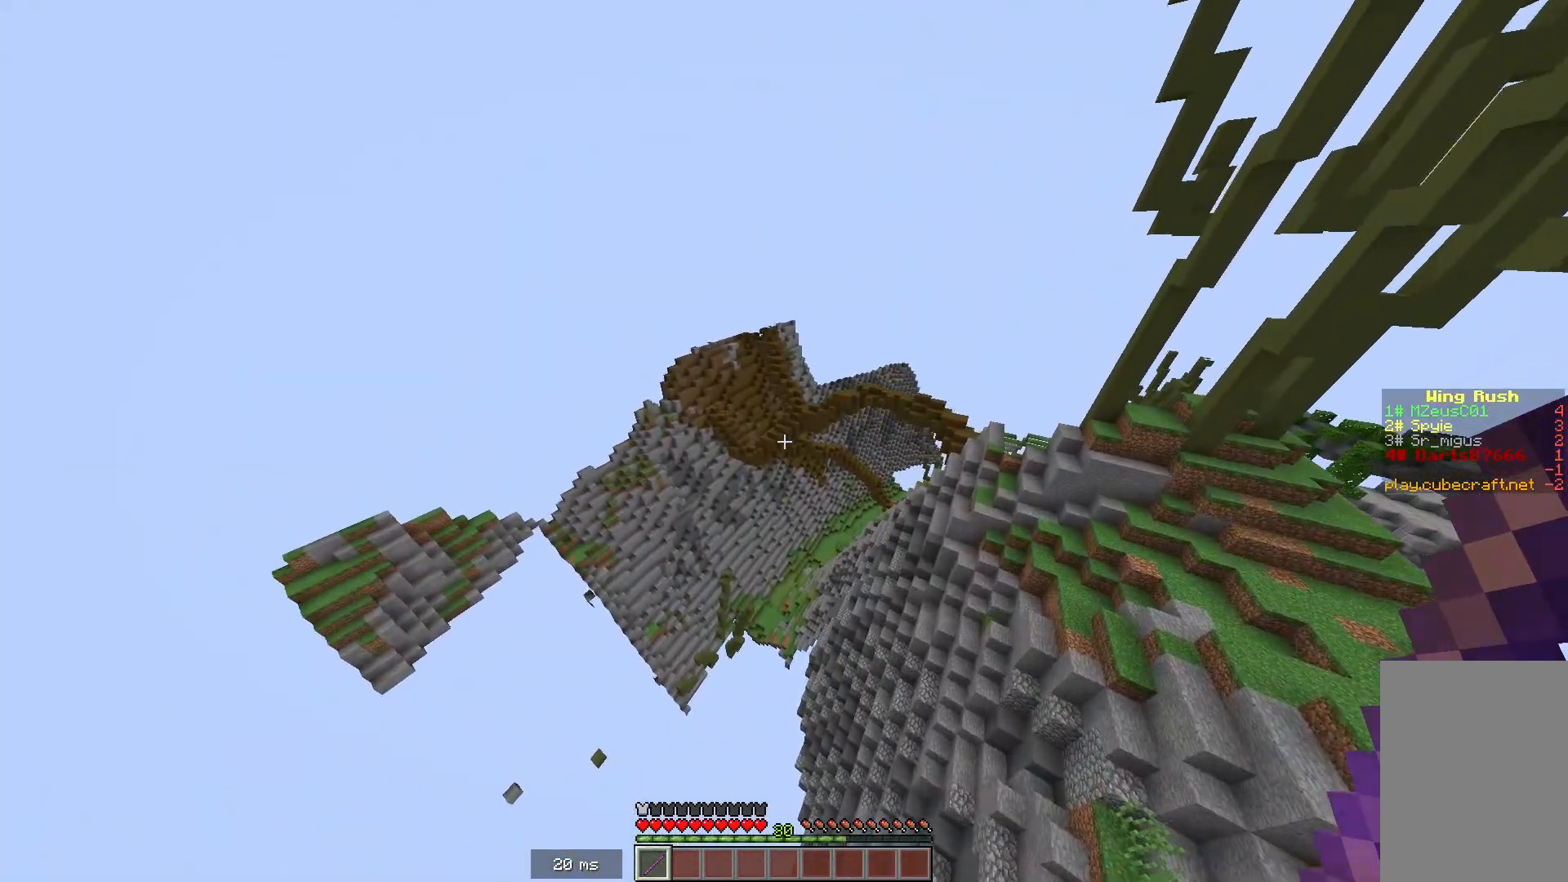
Gameplay with keyboard and mouse; each line is a JSON object with the keys and mouse buttons held at the frame after it. "events" lists presses ("down") and releases ("up") of "a", "d", "s", "space", "w", "mouse_left" and "mouse_right" between this image and that frame as [ms after this image, input, new state], when the widget could be followed in between. "mouse_left", "mouse_right" = the "left", "right" buttons of the "mouse" list. No other keys are recorded. Fast repeated clicks can show as one long hold. Mouse movement is not recorded.
{"keys": ["w"], "mouse": [], "events": []}
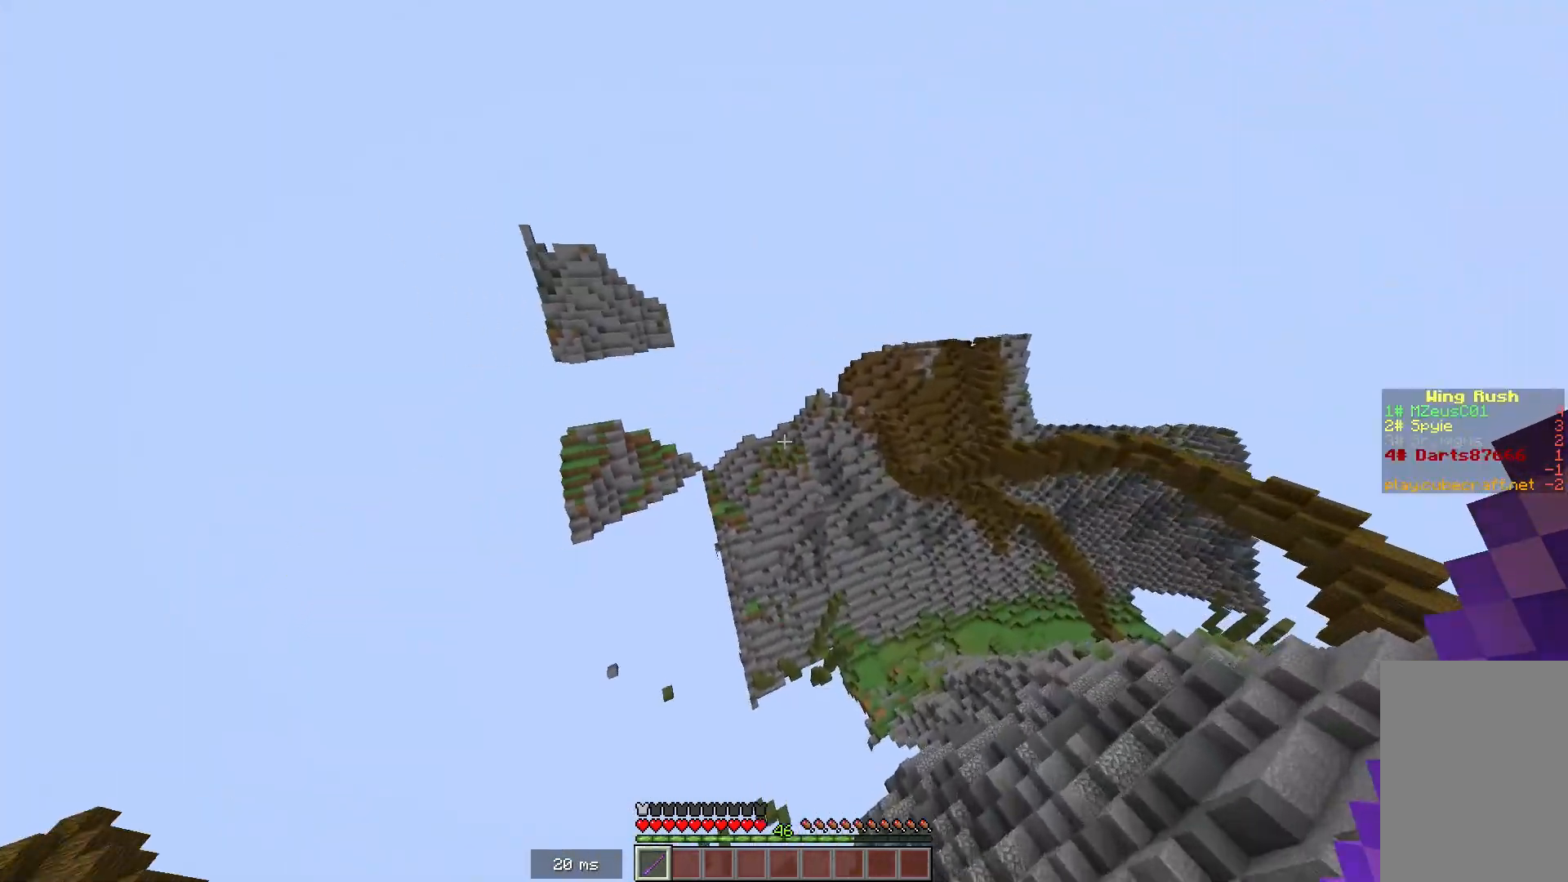
{"keys": ["w"], "mouse": [], "events": []}
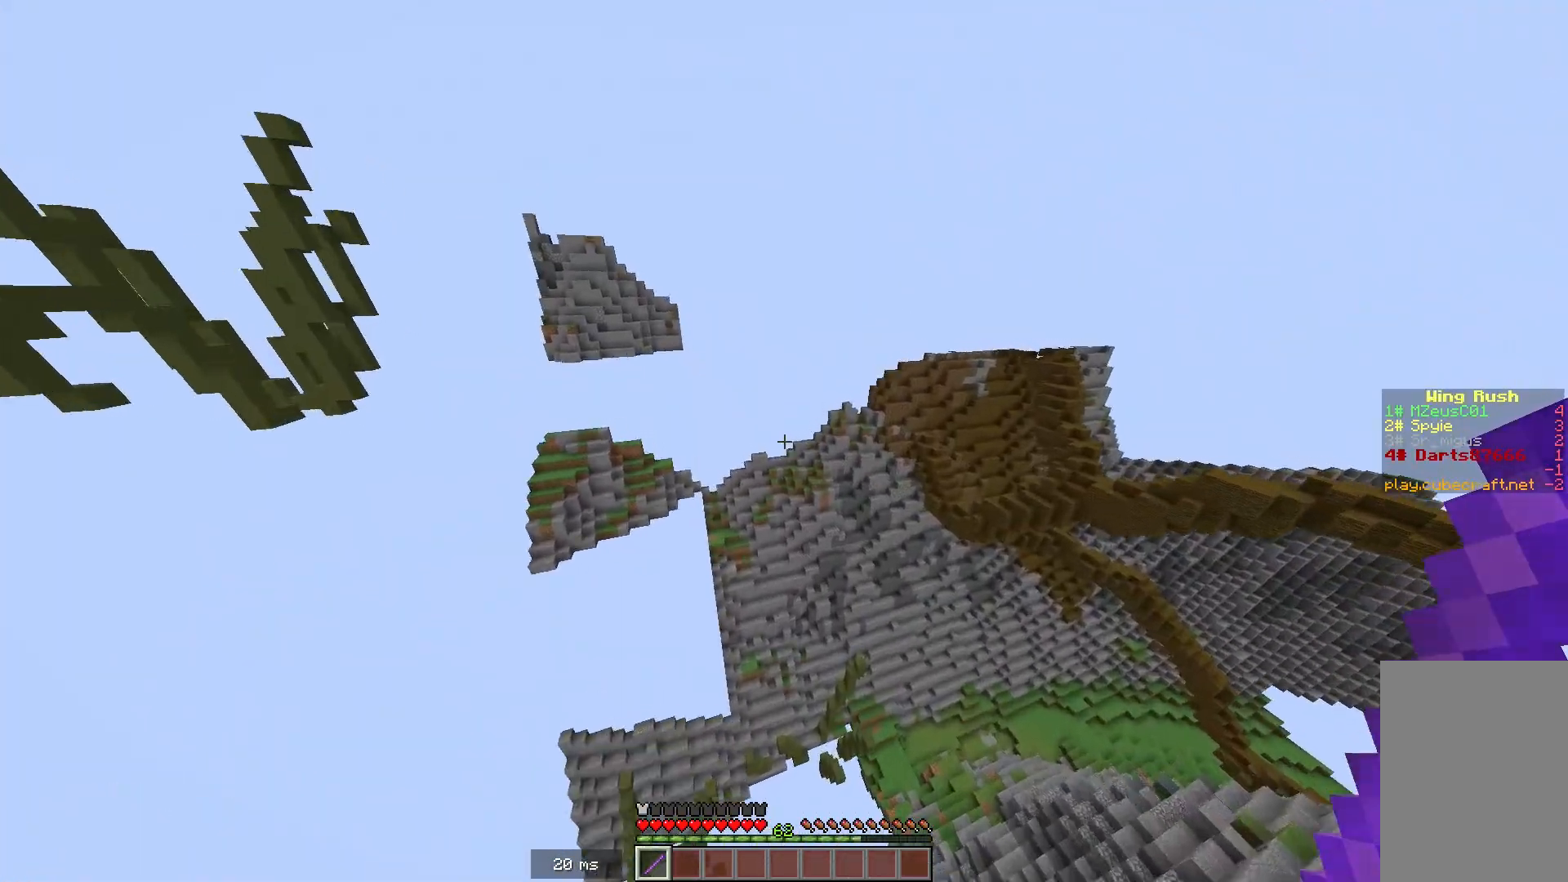
{"keys": ["w"], "mouse": [], "events": []}
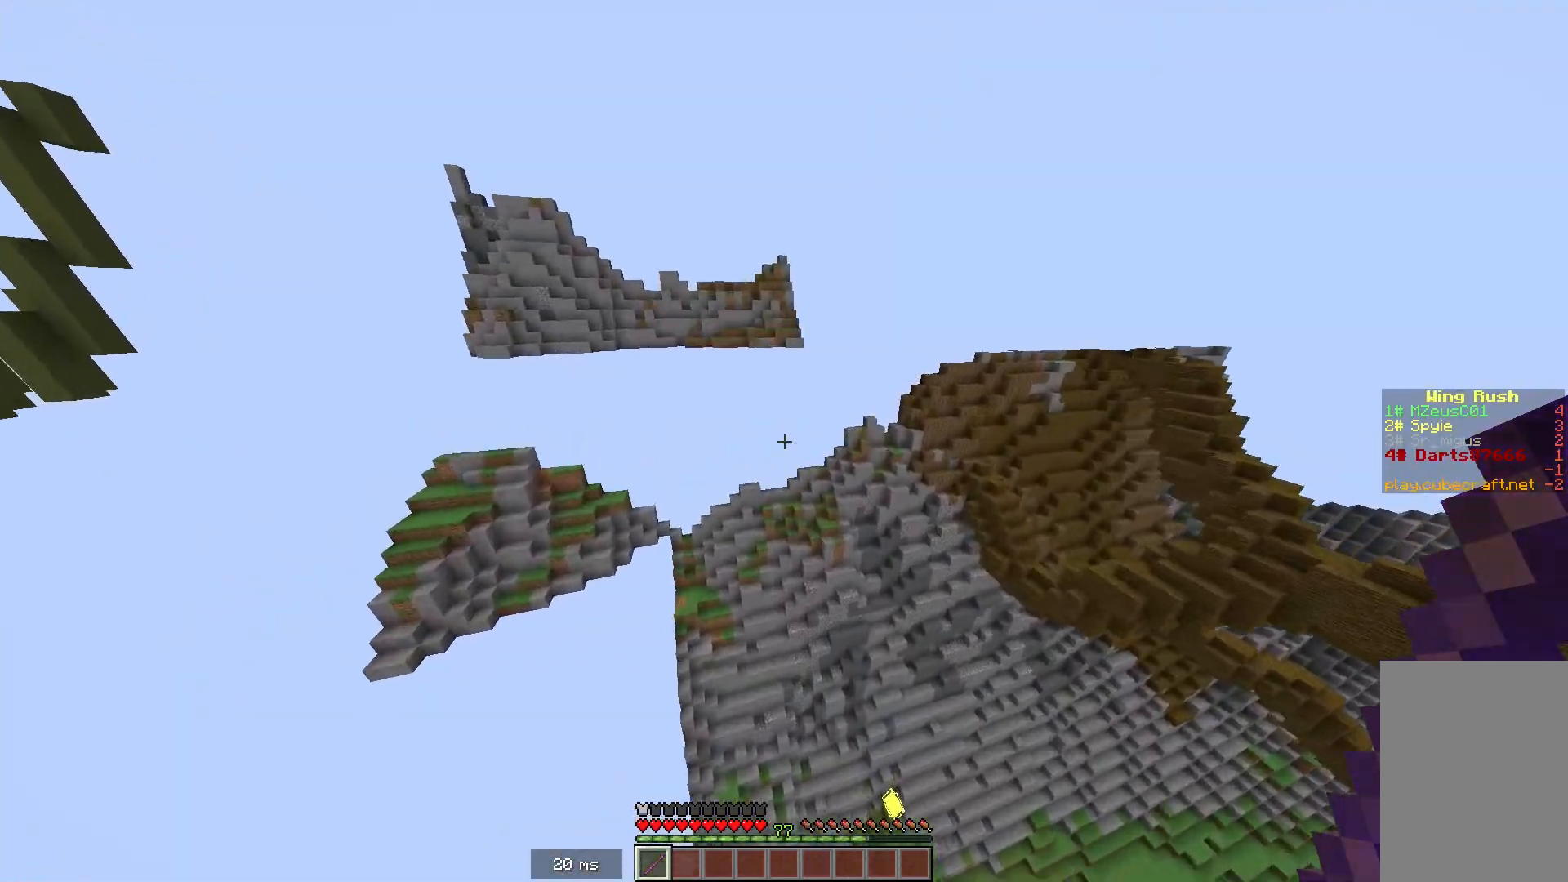
{"keys": ["w"], "mouse": [], "events": []}
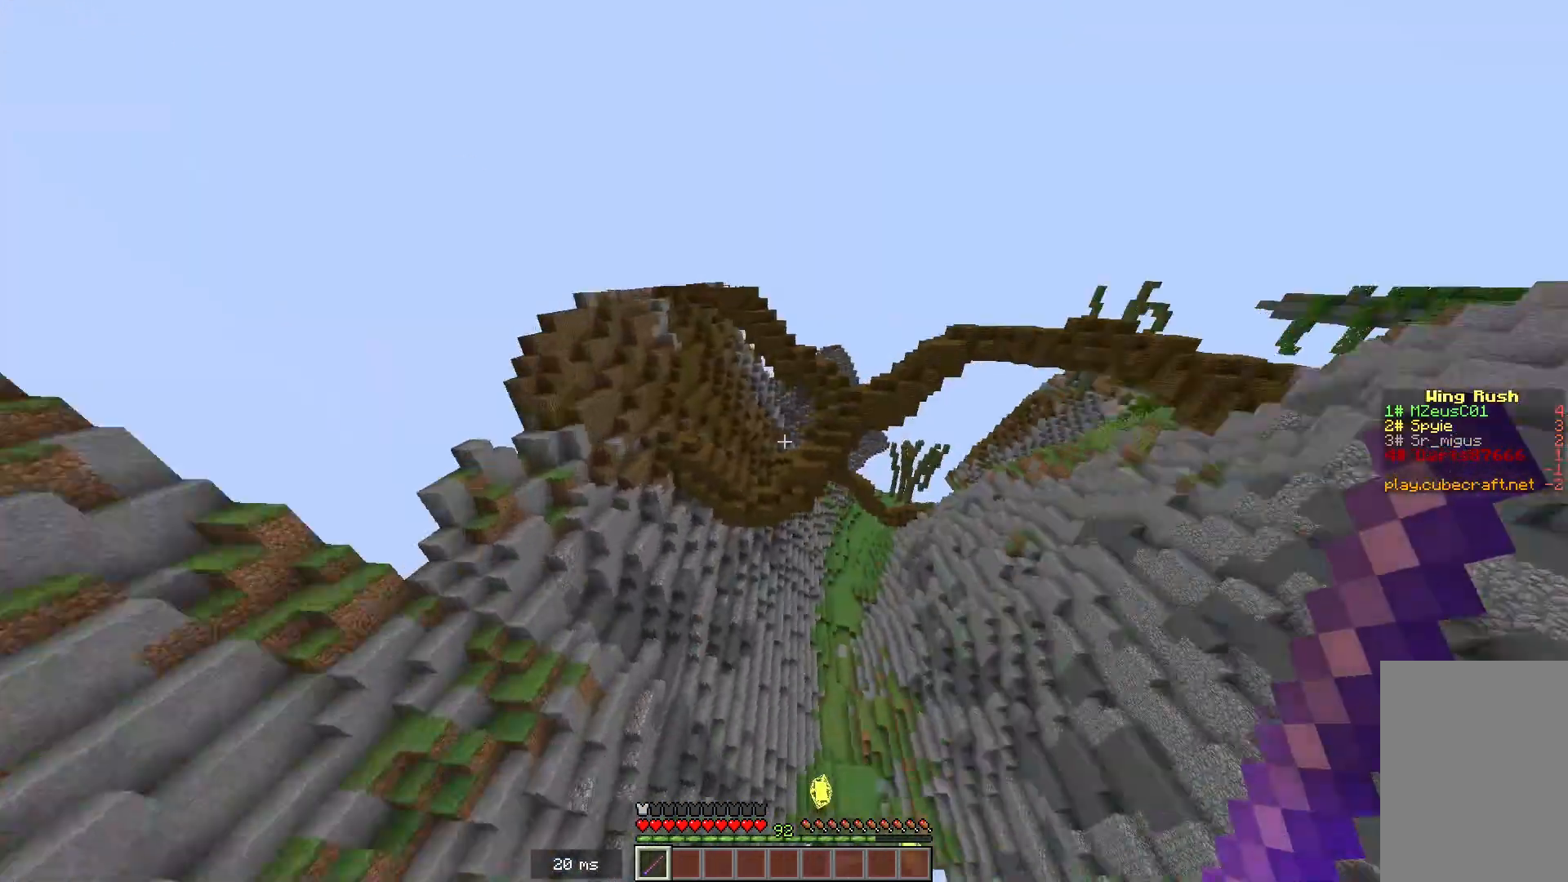
{"keys": ["w"], "mouse": [], "events": []}
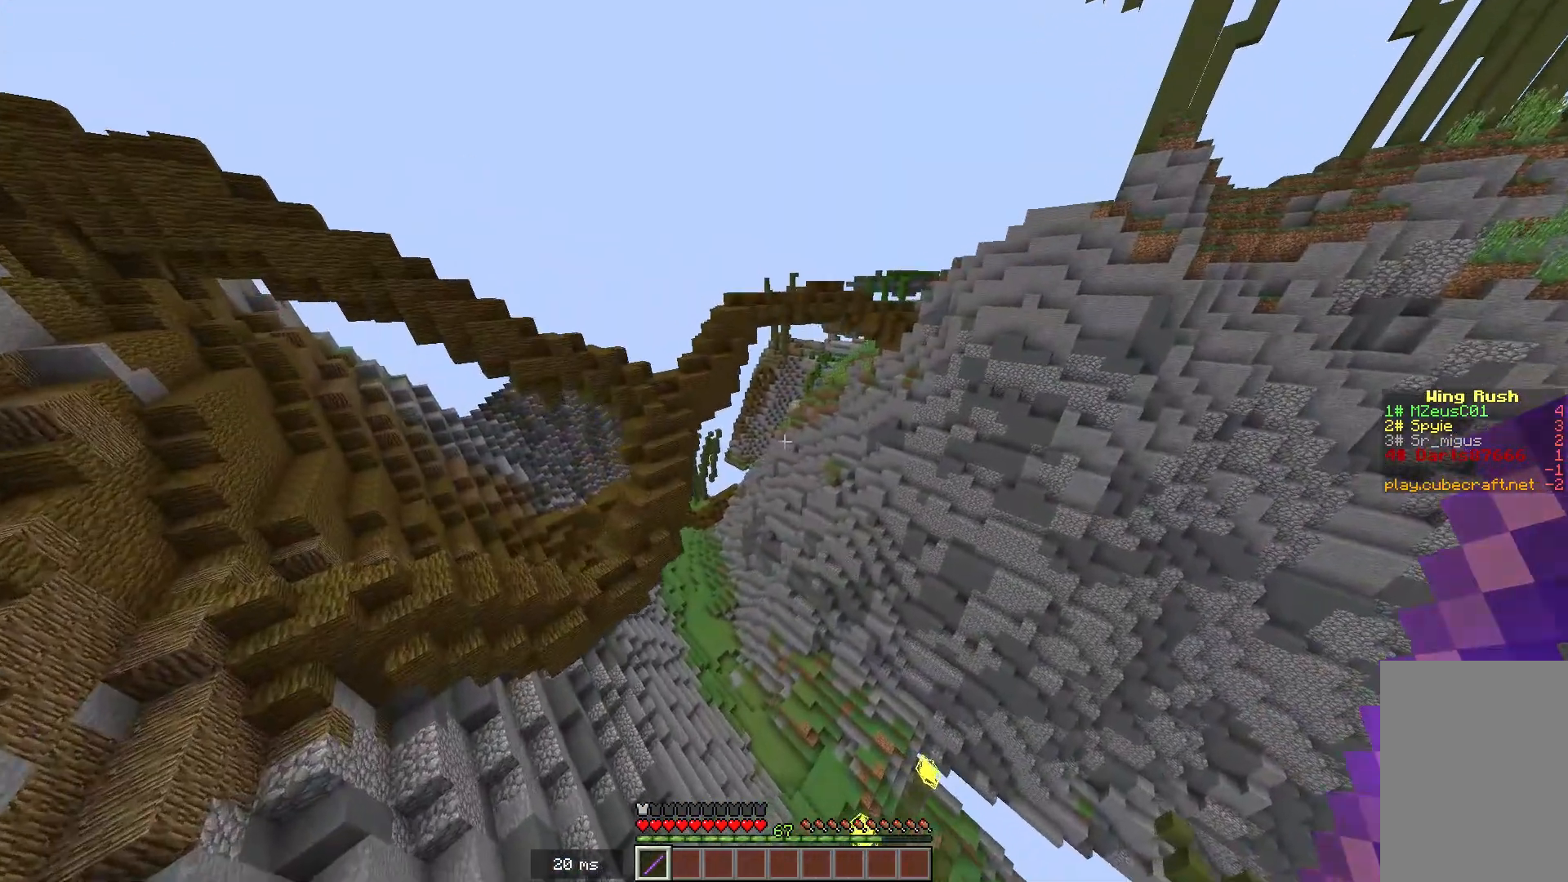
{"keys": ["w"], "mouse": [], "events": []}
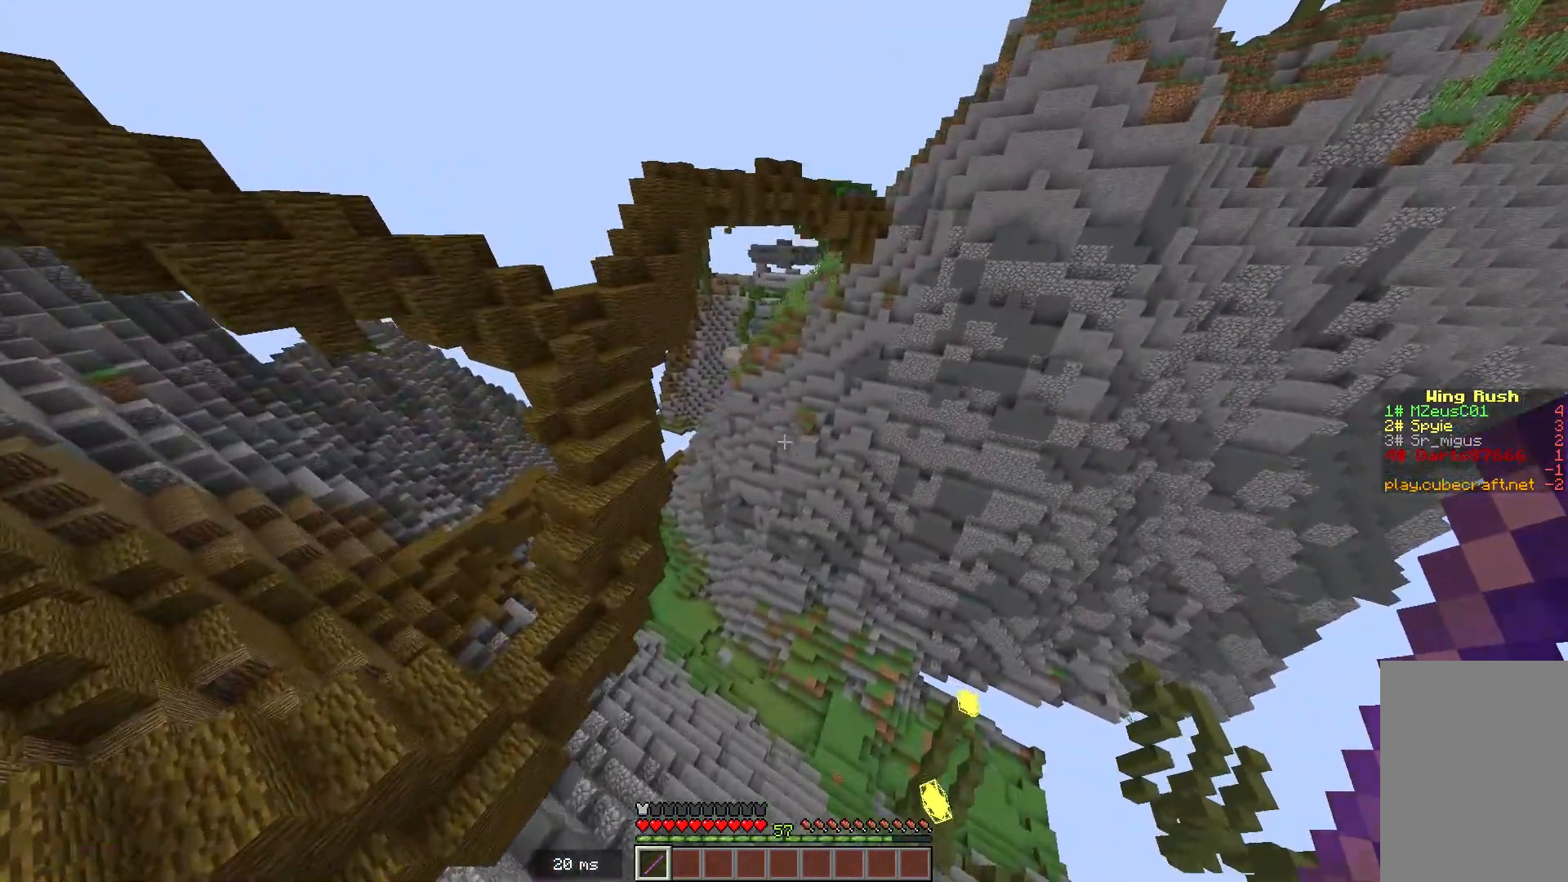
{"keys": [], "mouse": []}
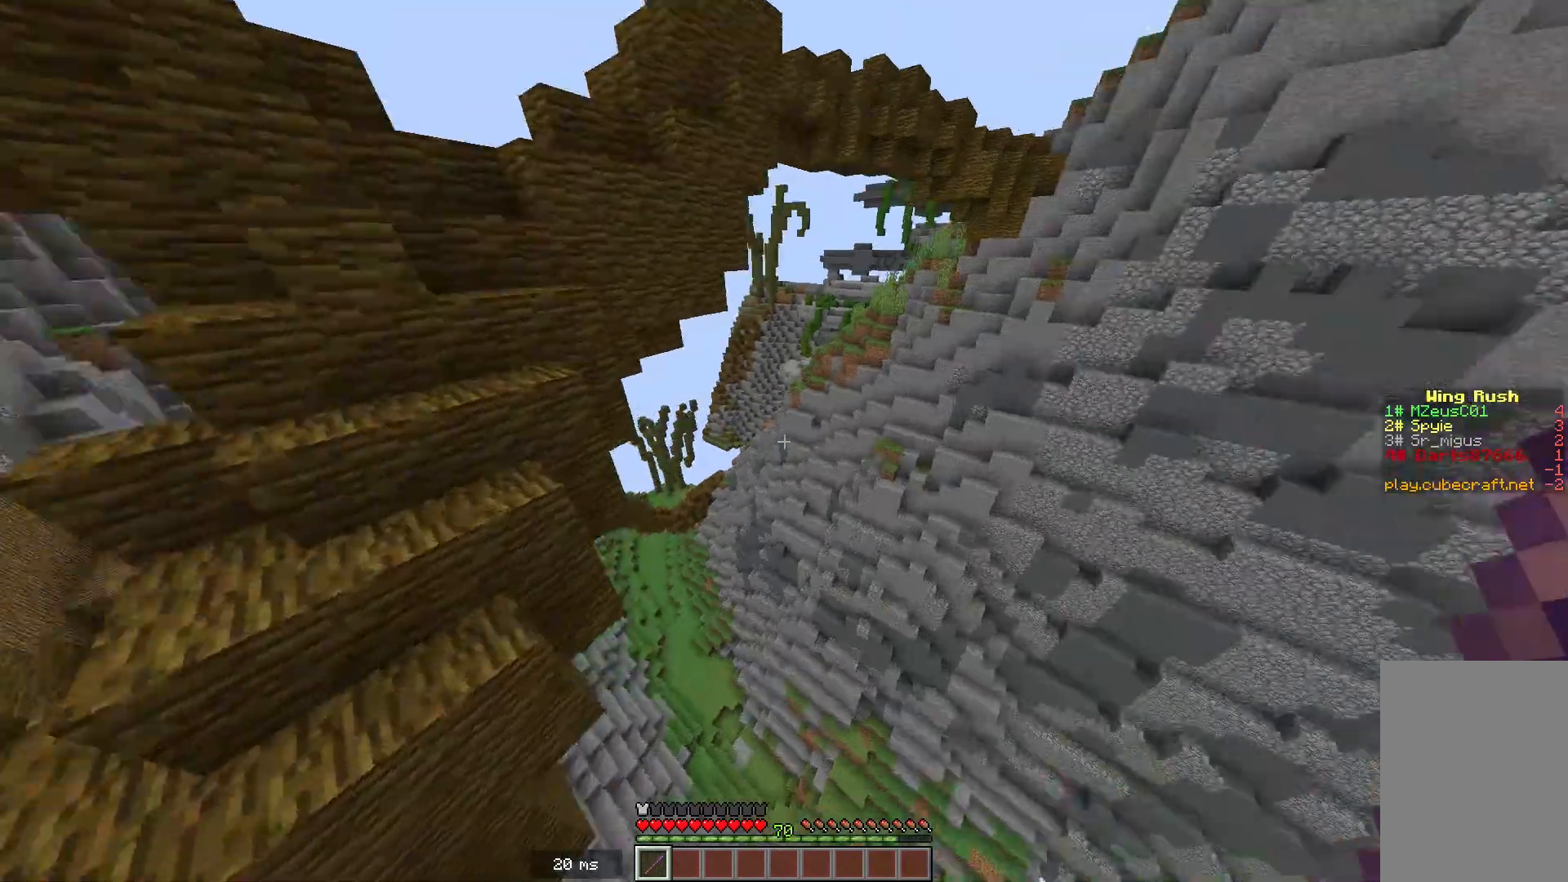
{"keys": ["w"], "mouse": [], "events": [[33, "w", "down"]]}
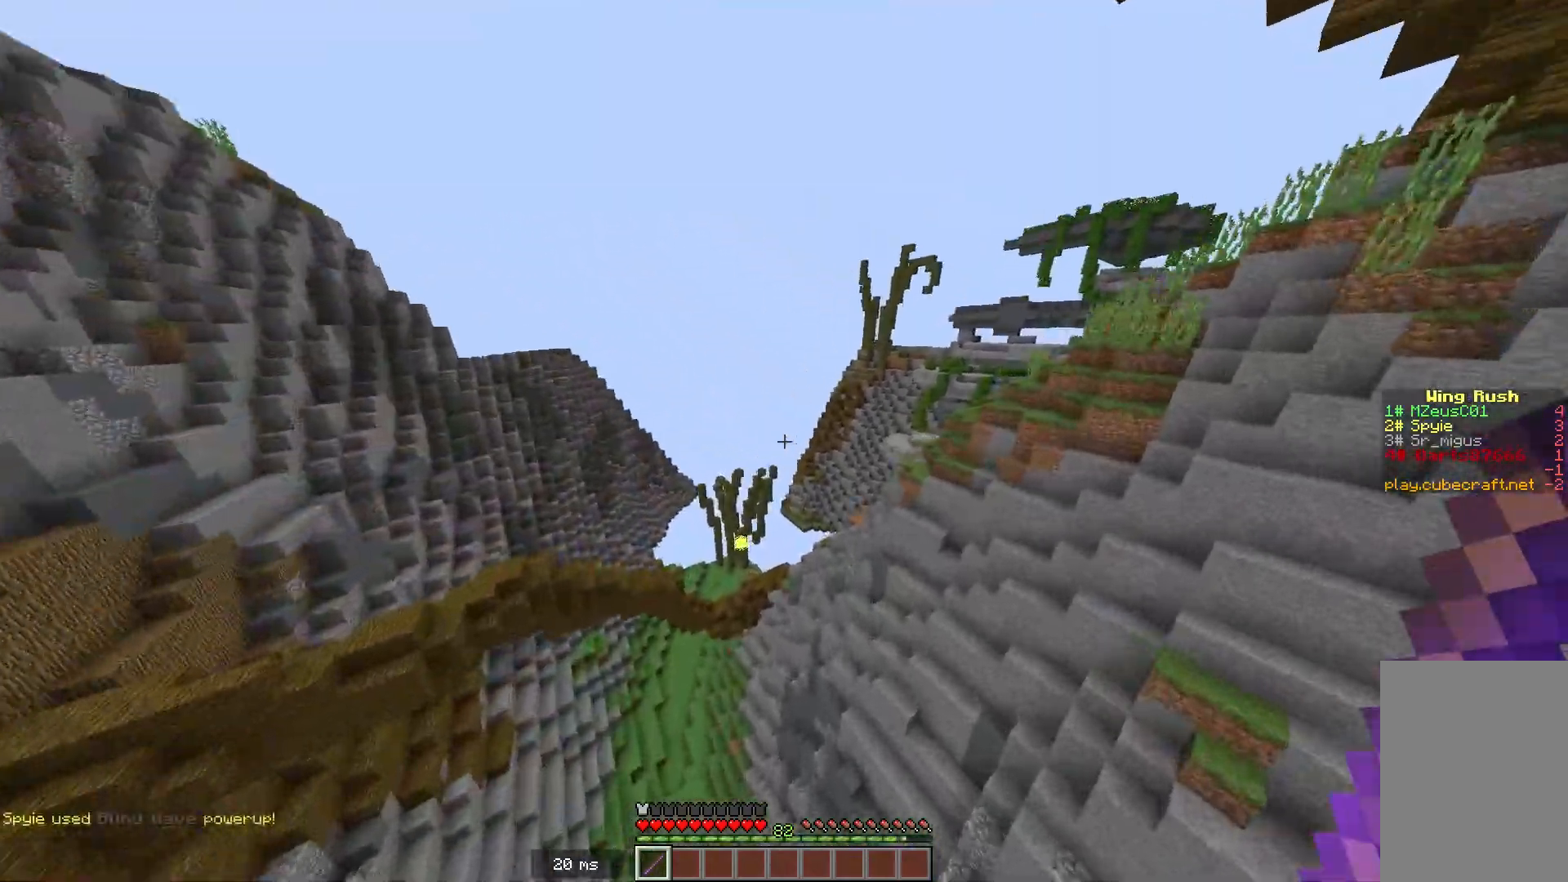
{"keys": [], "mouse": [], "events": [[400, "w", "up"]]}
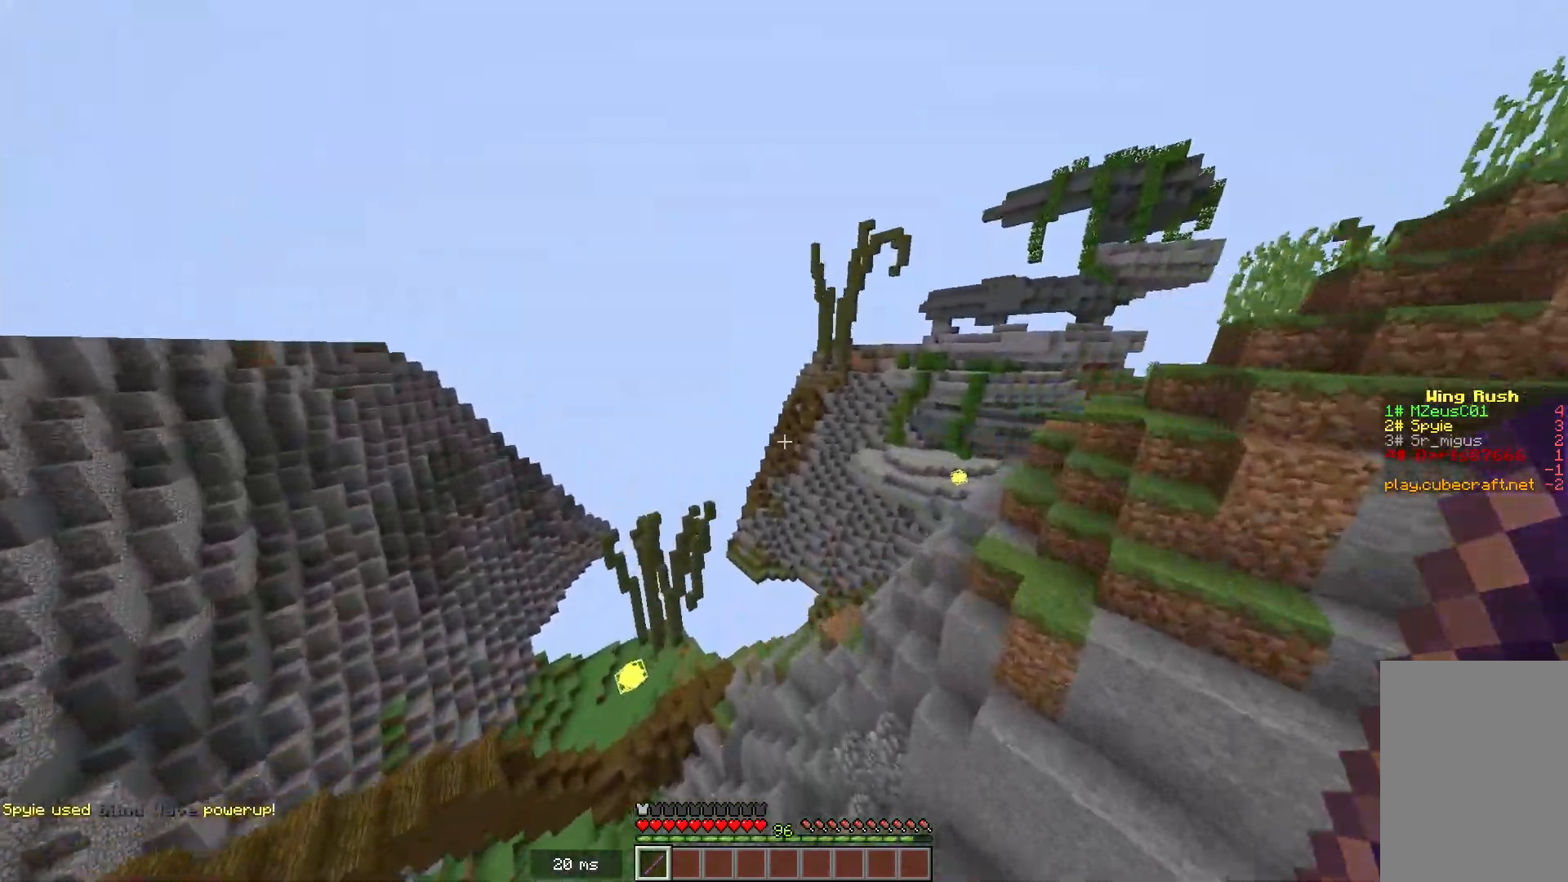
{"keys": [], "mouse": [], "events": []}
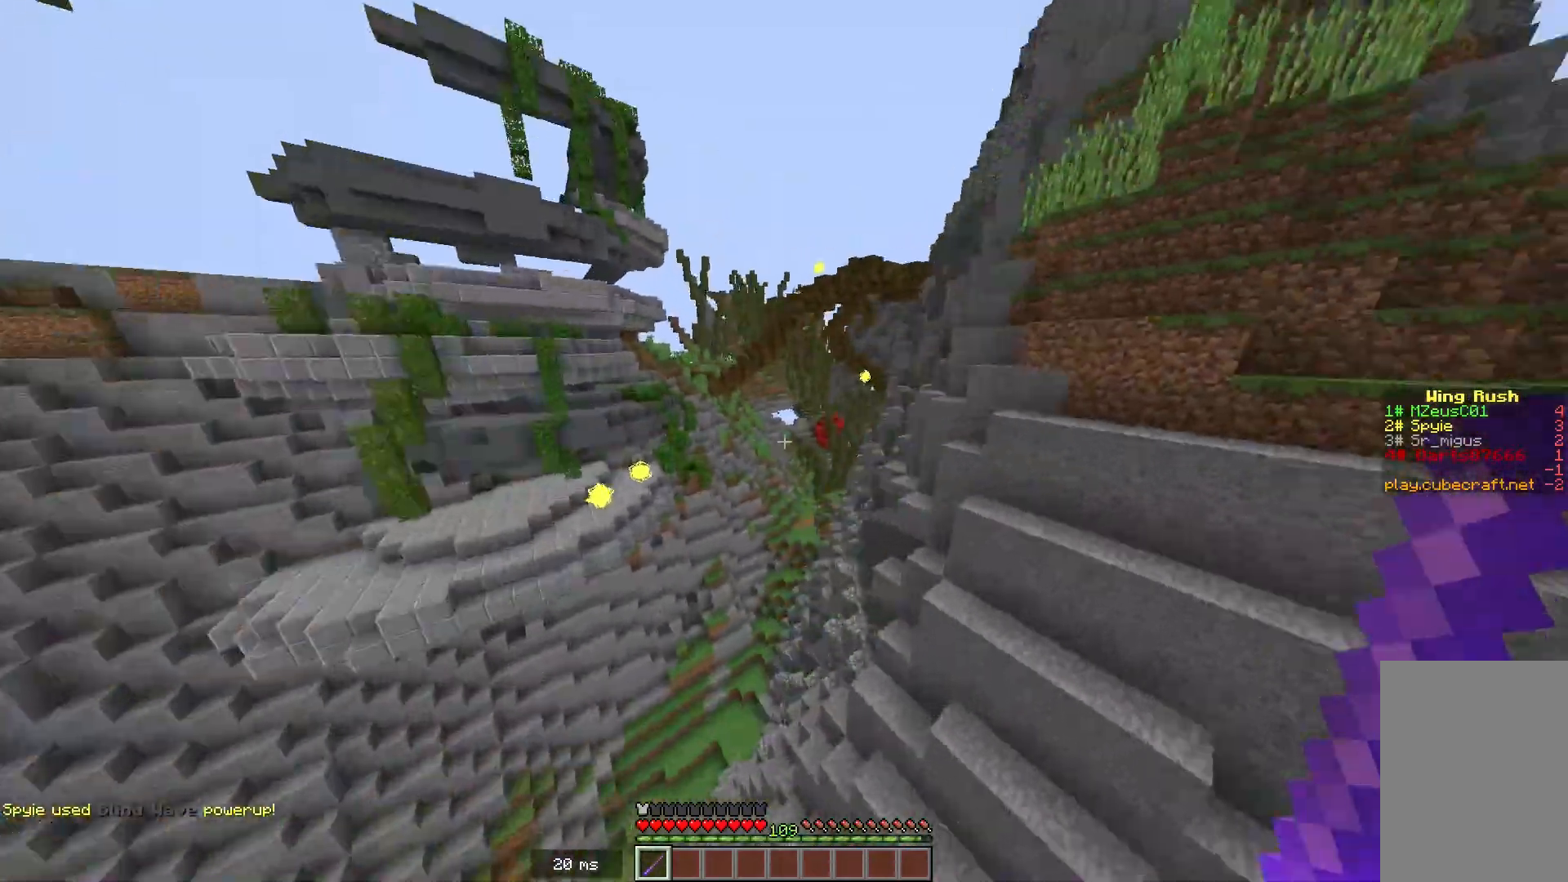
{"keys": [], "mouse": [], "events": []}
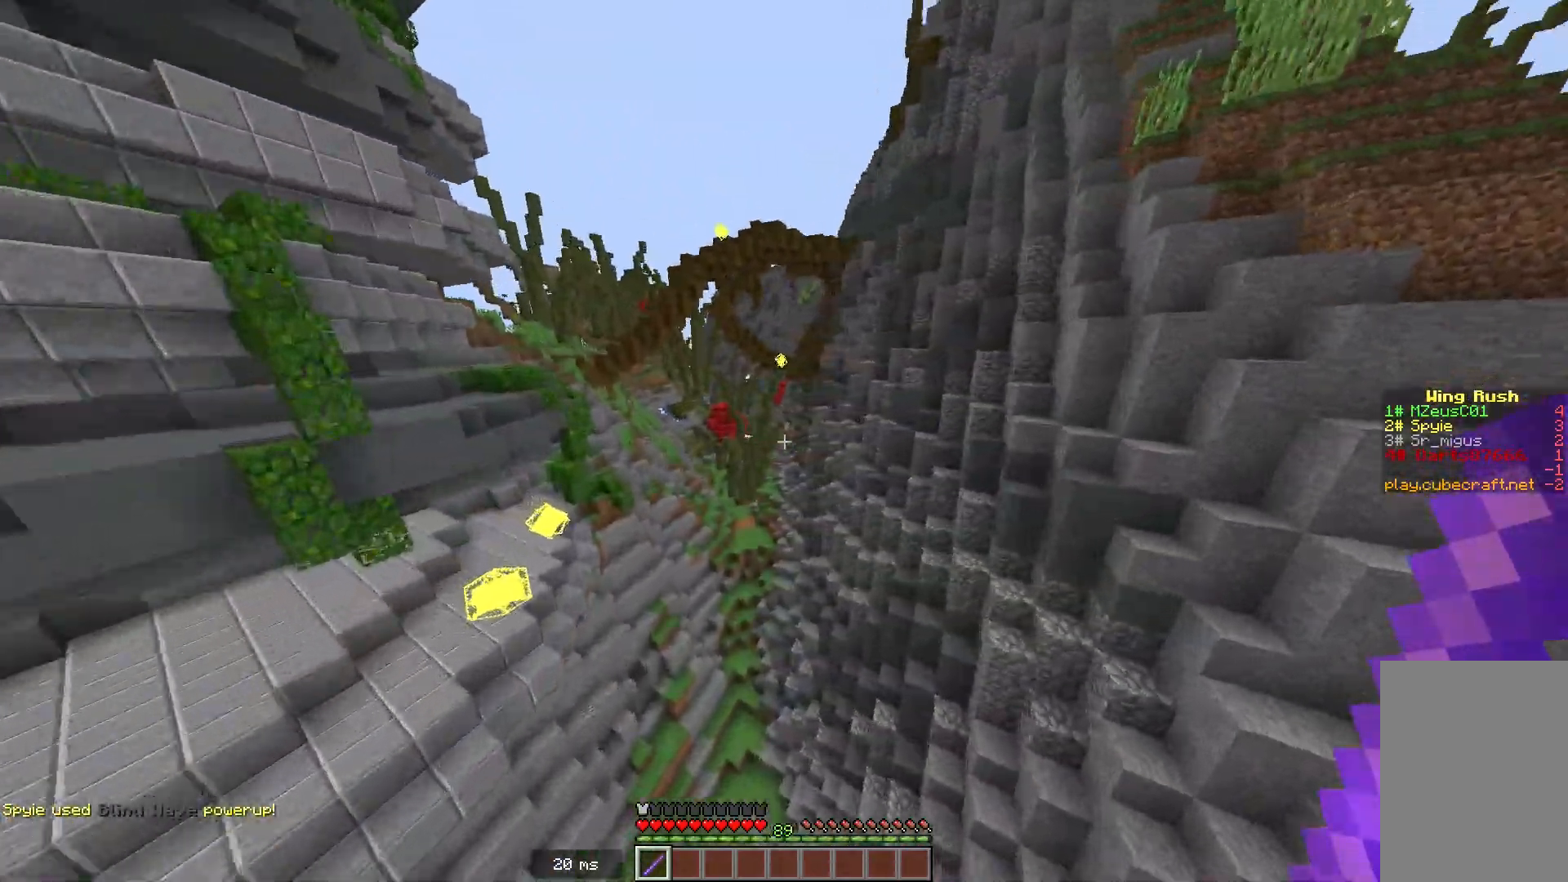
{"keys": [], "mouse": [], "events": []}
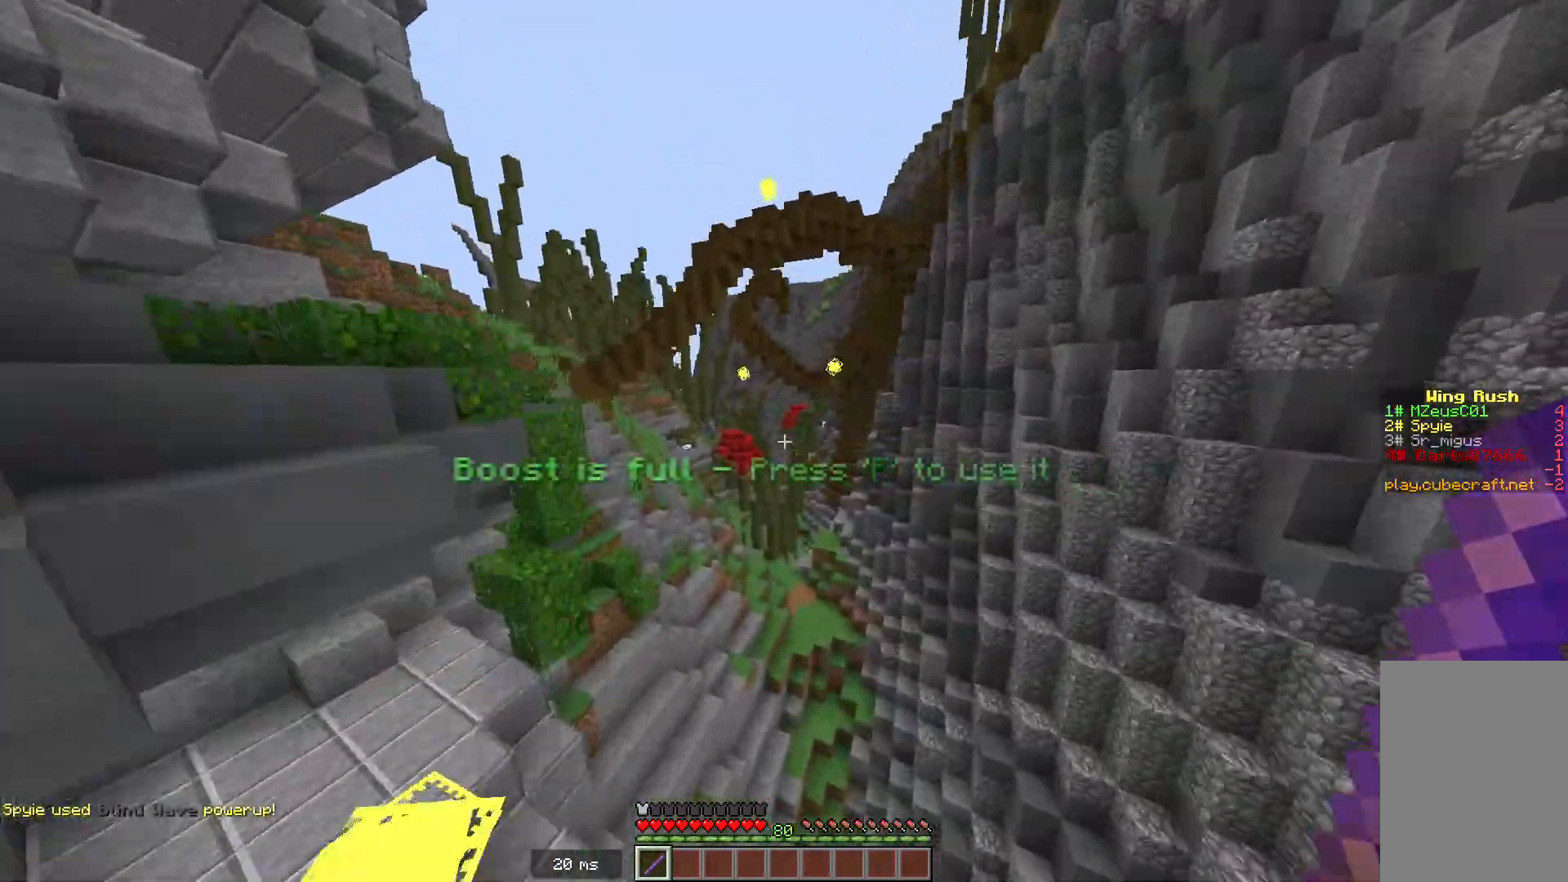
{"keys": [], "mouse": [], "events": []}
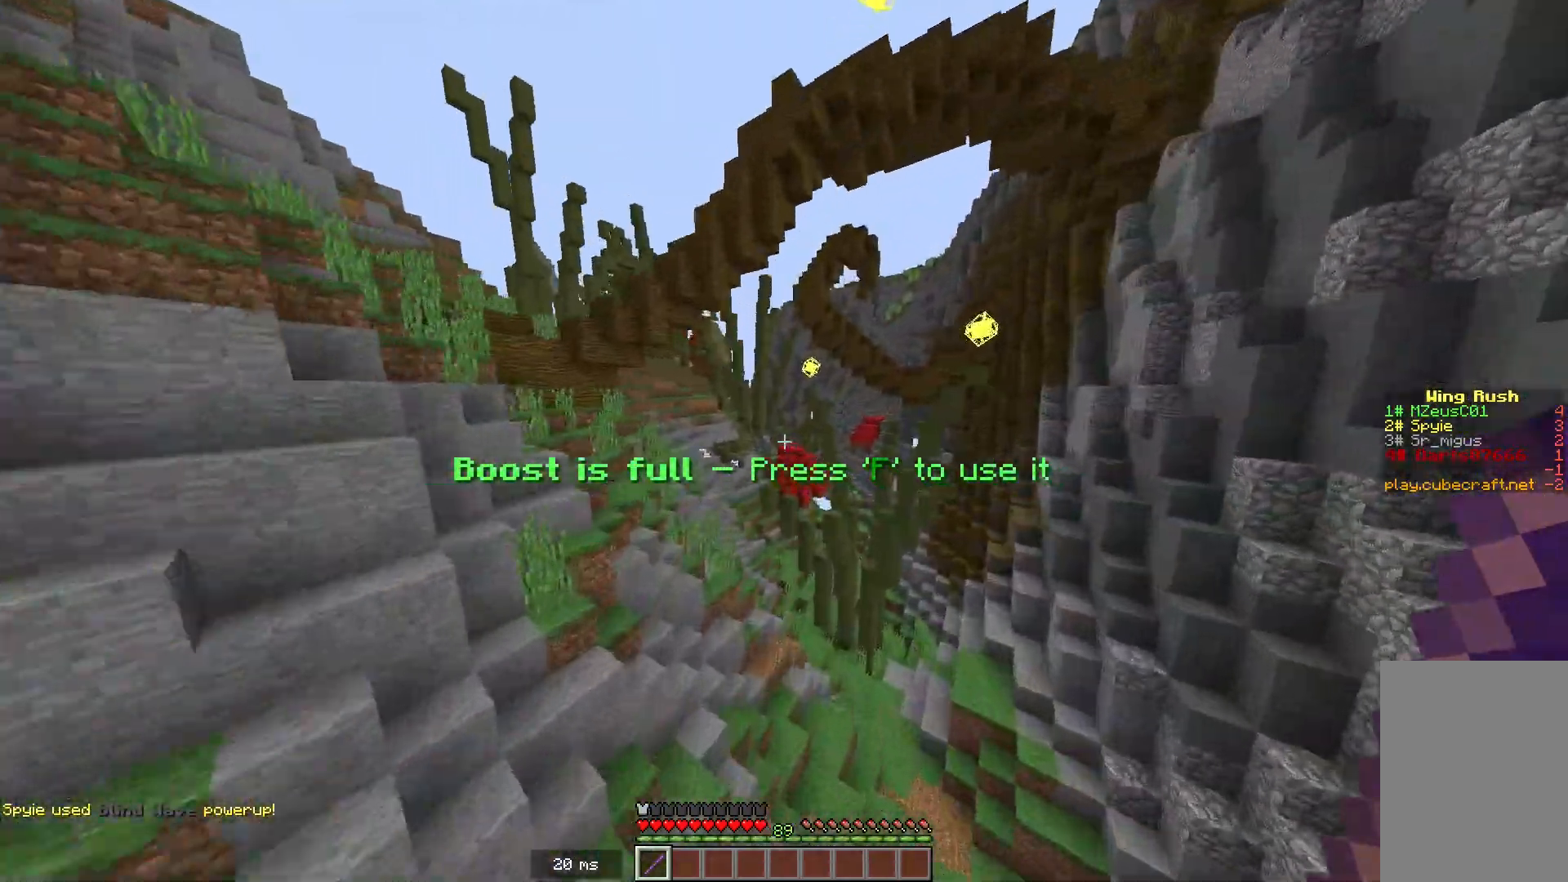
{"keys": [], "mouse": [], "events": []}
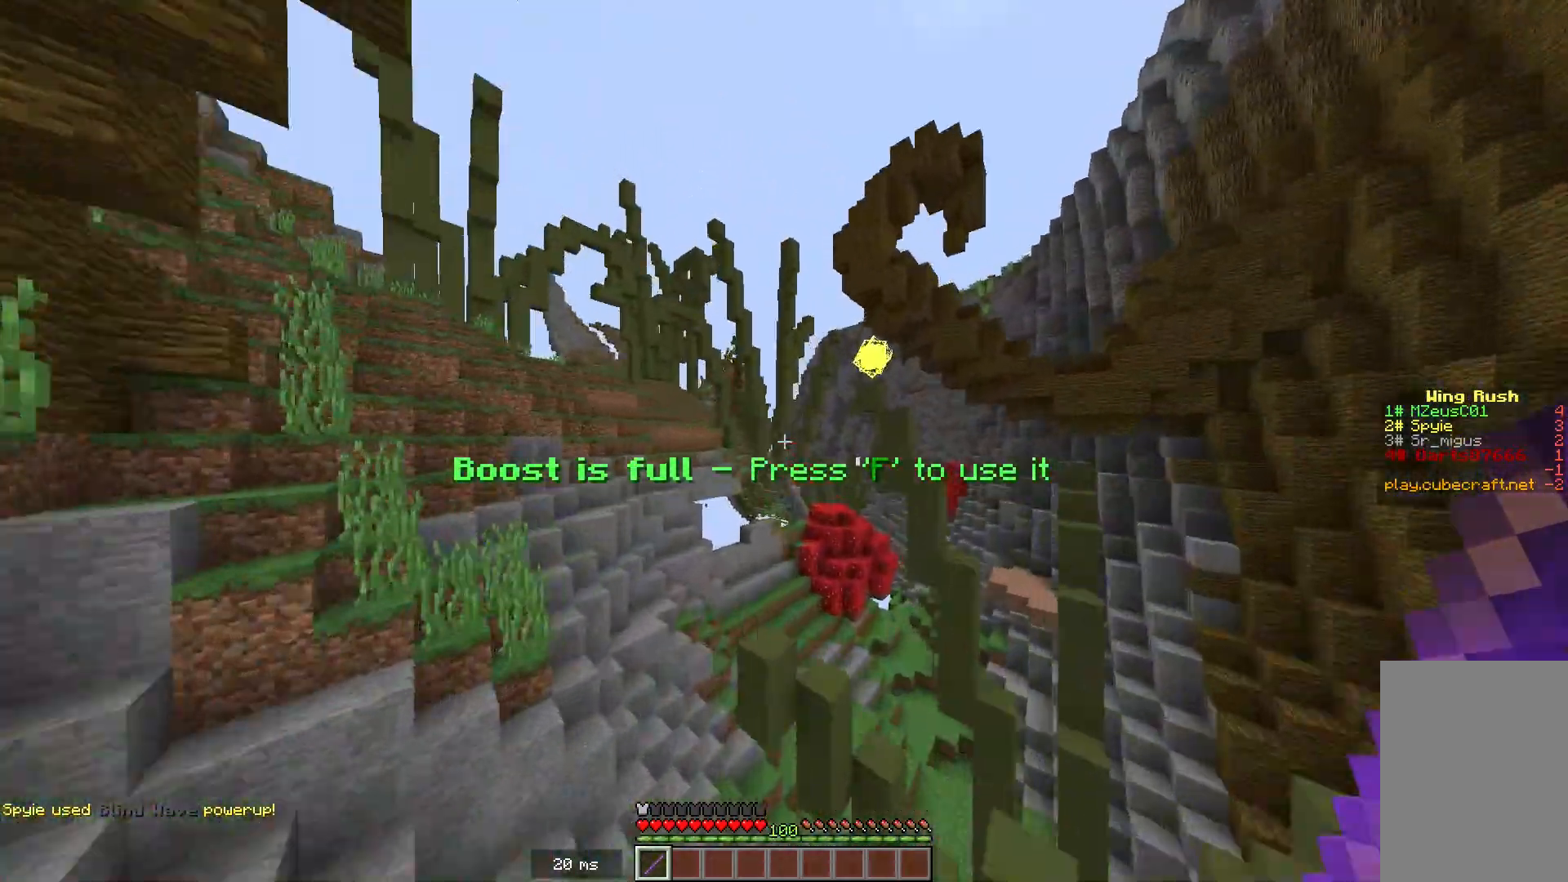
{"keys": [], "mouse": [], "events": []}
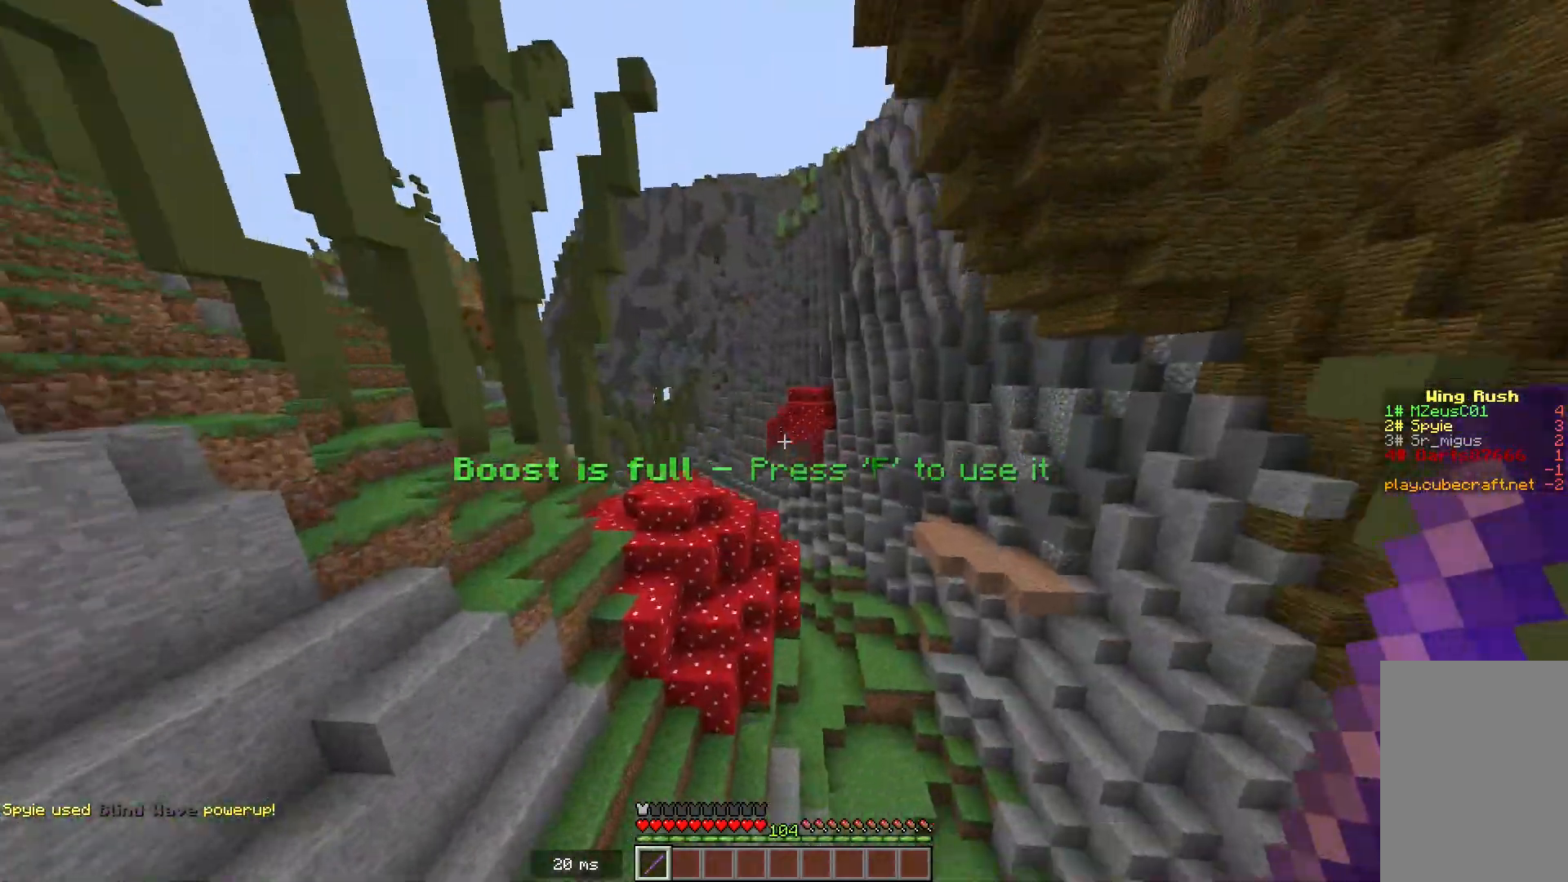
{"keys": ["w"], "mouse": [], "events": [[200, "w", "down"]]}